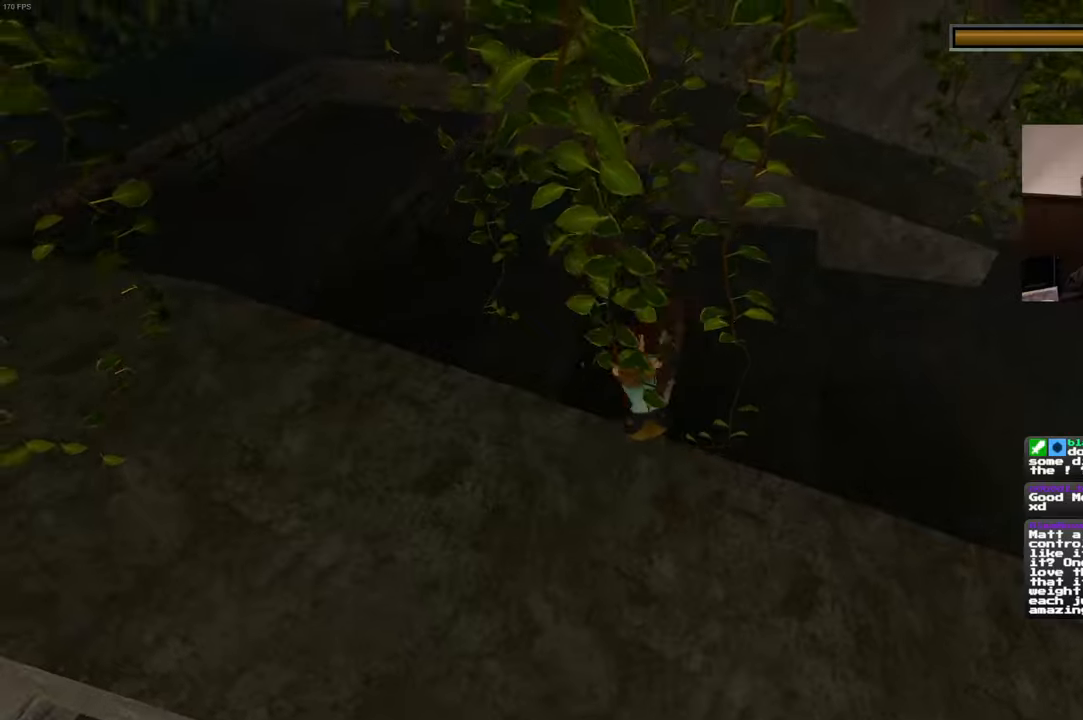
Gameplay with a controller (PlayStation layout); each line is a JSON object with the inputs held at the frame after it. "events" lists button and stick changes between this image and that frame as [ms after this image, input, new state], when the widget could be followed in between. Not read: HOME L2 L3 R2 R3.
{"buttons": [], "left_stick": "center", "right_stick": "center", "events": []}
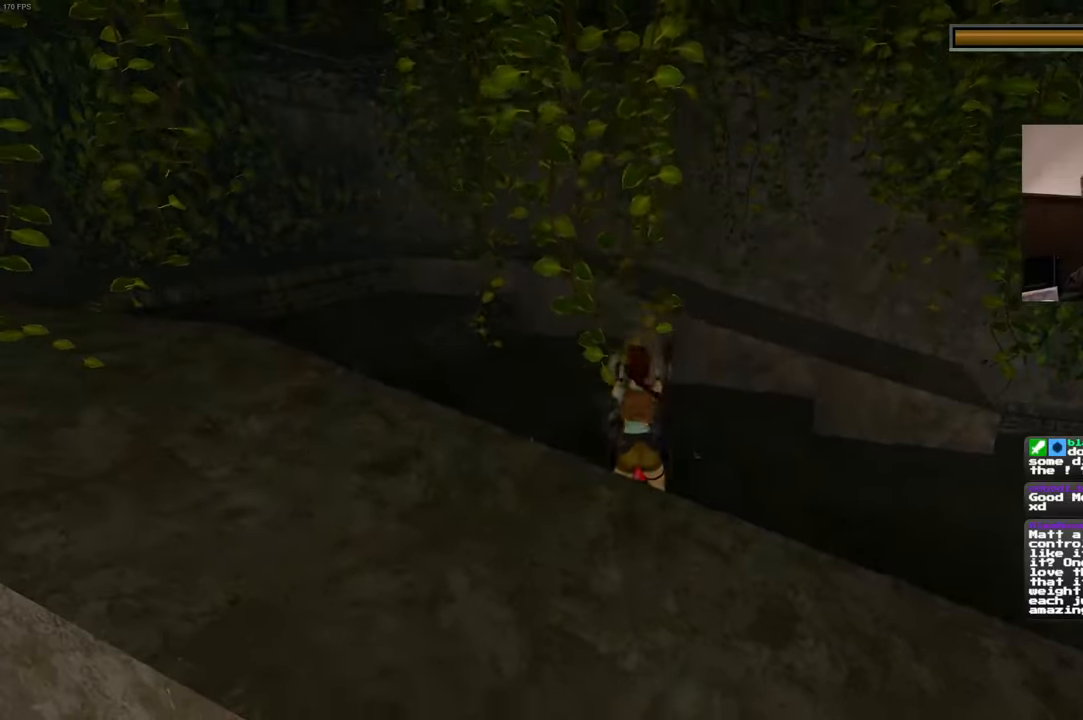
{"buttons": [], "left_stick": "up-right", "right_stick": "down-right", "events": [[134, "left_stick", "right"], [284, "right_stick", "down-right"], [334, "left_stick", "up-right"]]}
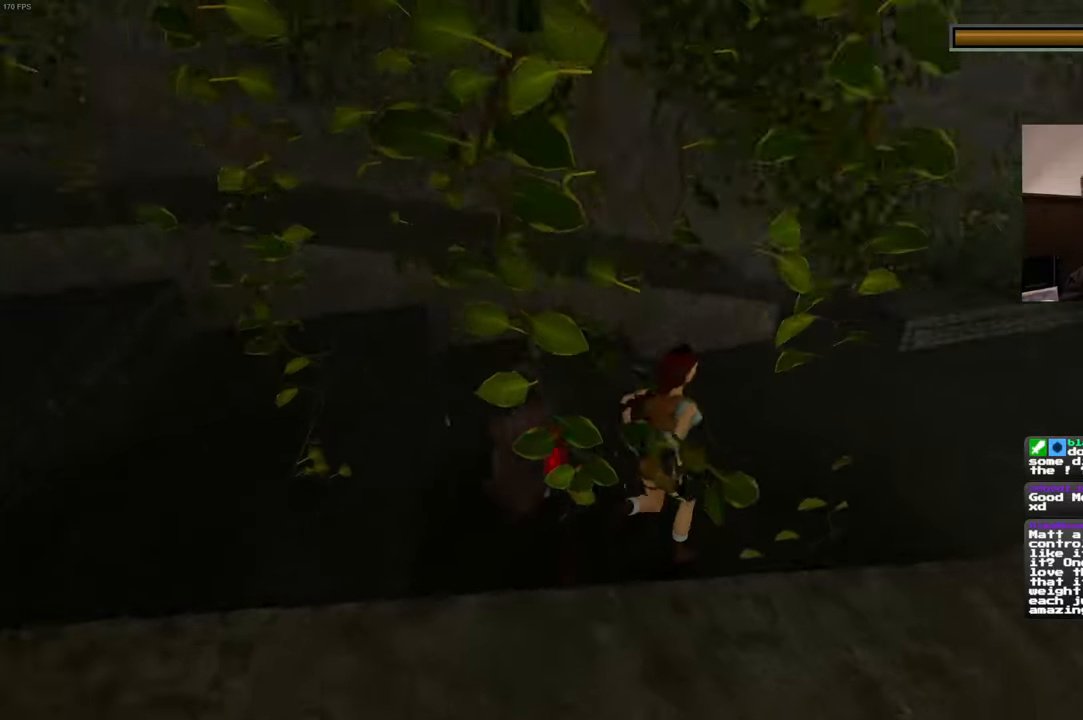
{"buttons": [], "left_stick": "up-right", "right_stick": "right", "events": [[34, "left_stick", "up"], [134, "right_stick", "center"], [234, "left_stick", "up-right"], [450, "right_stick", "right"]]}
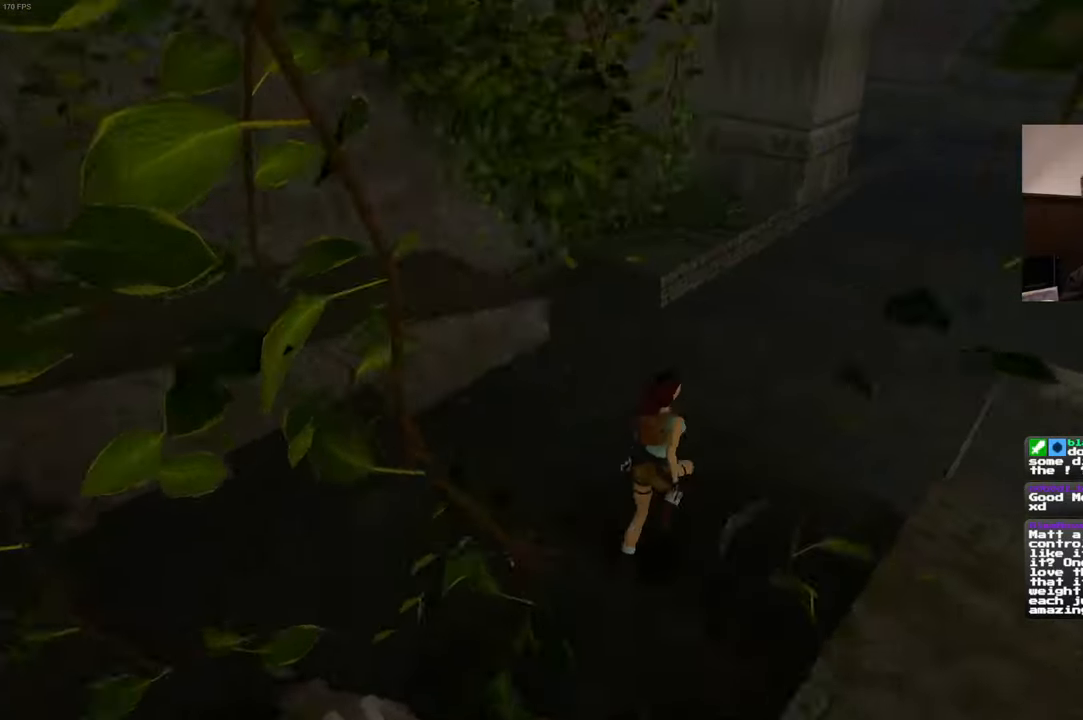
{"buttons": ["SQUARE"], "left_stick": "up-right", "right_stick": "center"}
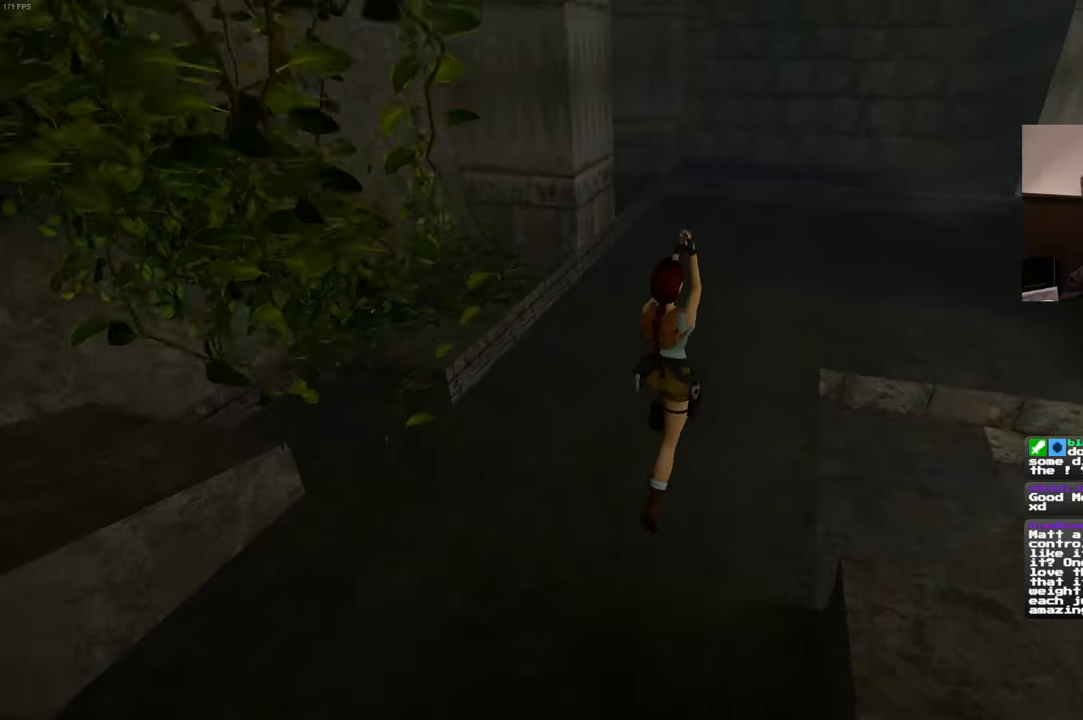
{"buttons": ["SQUARE"], "left_stick": "center", "right_stick": "center", "events": [[384, "left_stick", "center"]]}
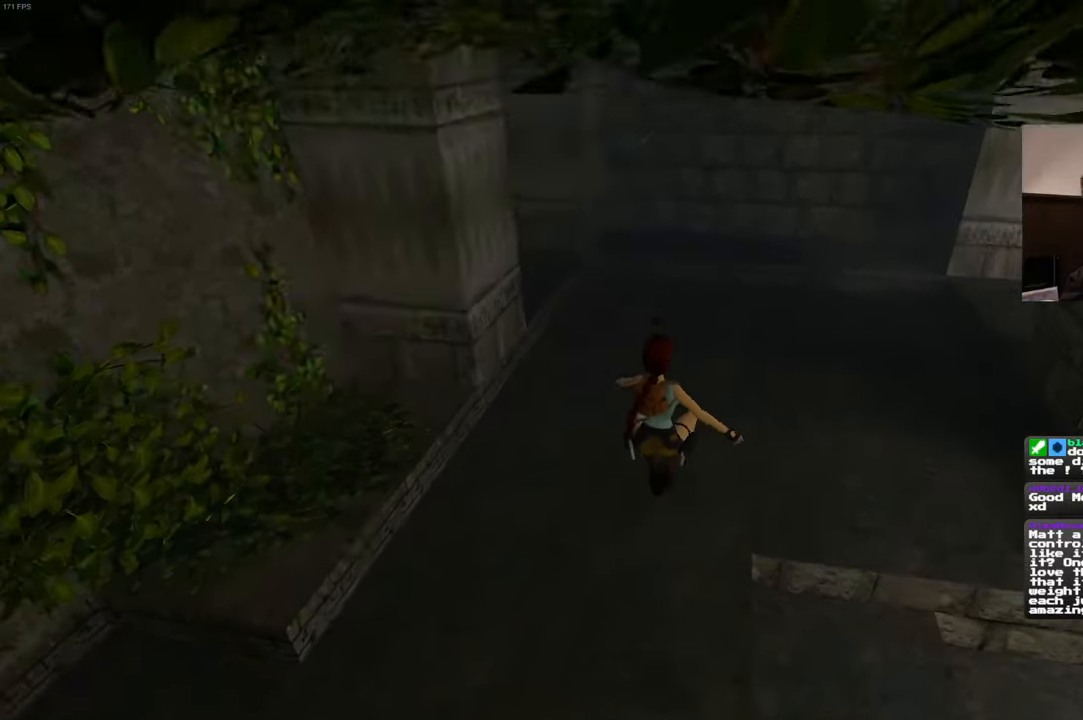
{"buttons": ["START"], "left_stick": "up", "right_stick": "right", "events": [[50, "SQUARE", "up"], [84, "left_stick", "up"], [284, "right_stick", "right"], [484, "START", "down"]]}
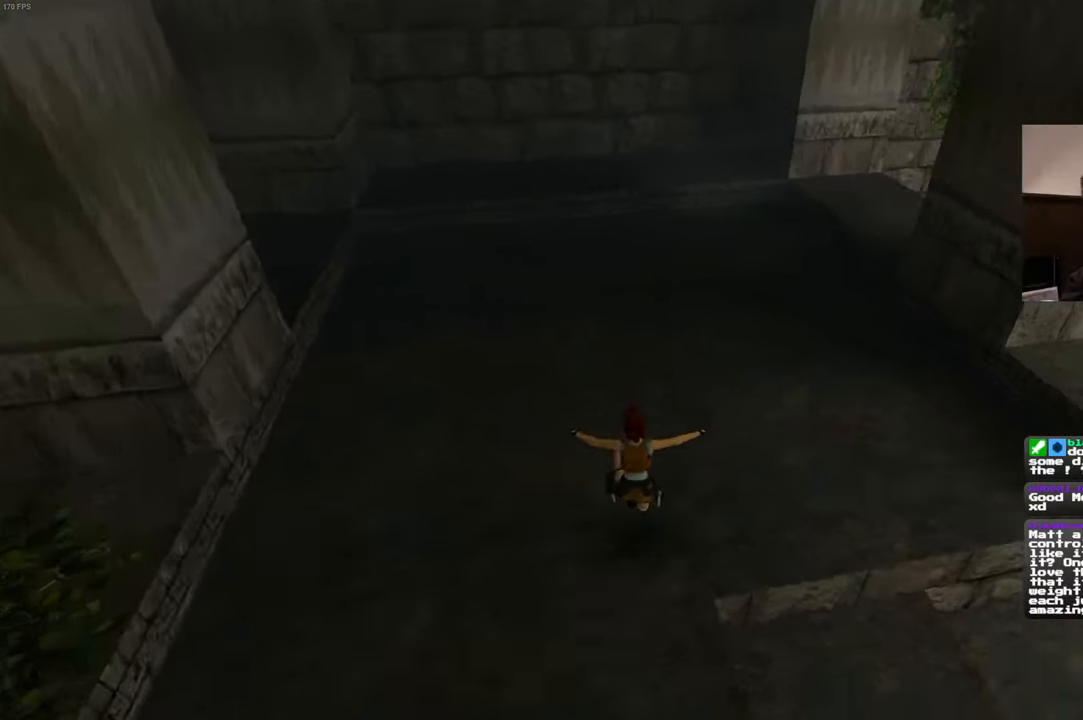
{"buttons": [], "left_stick": "up", "right_stick": "right", "events": [[34, "START", "up"], [67, "right_stick", "center"], [384, "right_stick", "right"]]}
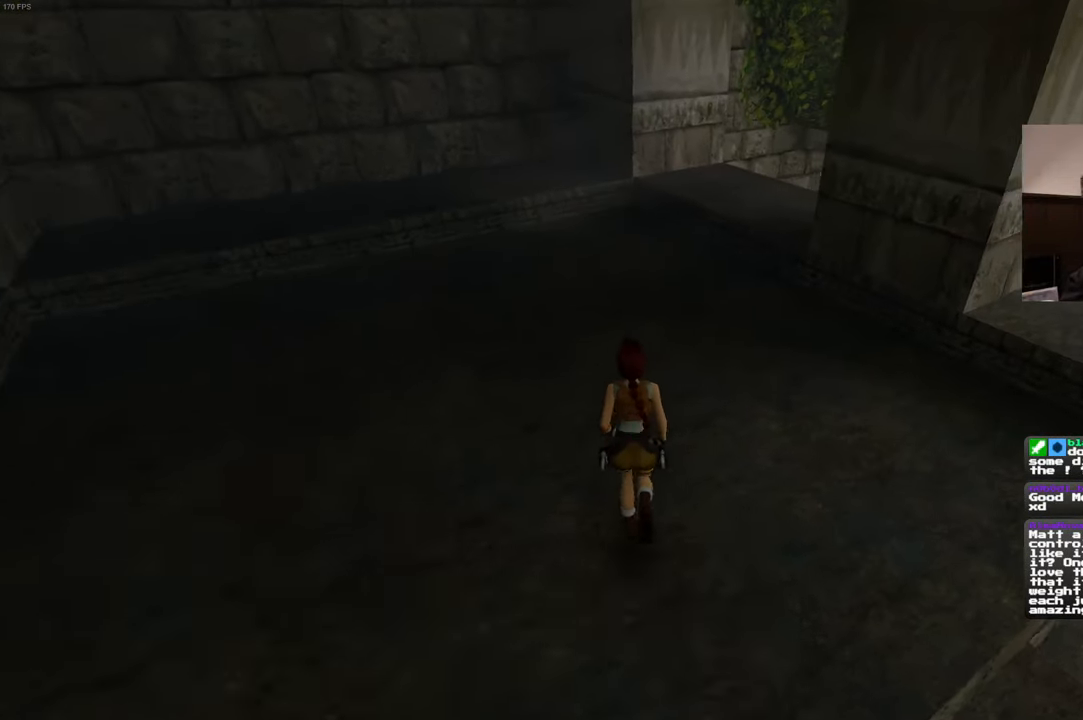
{"buttons": [], "left_stick": "up", "right_stick": "center", "events": [[17, "right_stick", "center"]]}
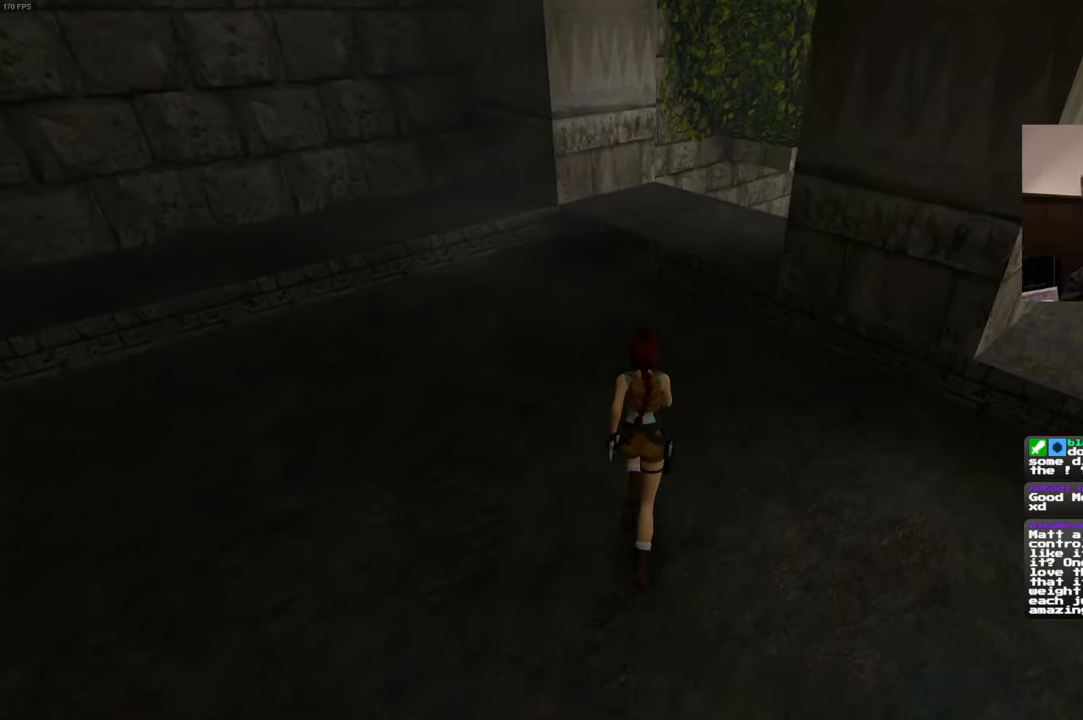
{"buttons": [], "left_stick": "up", "right_stick": "center", "events": [[234, "START", "down"], [317, "START", "up"]]}
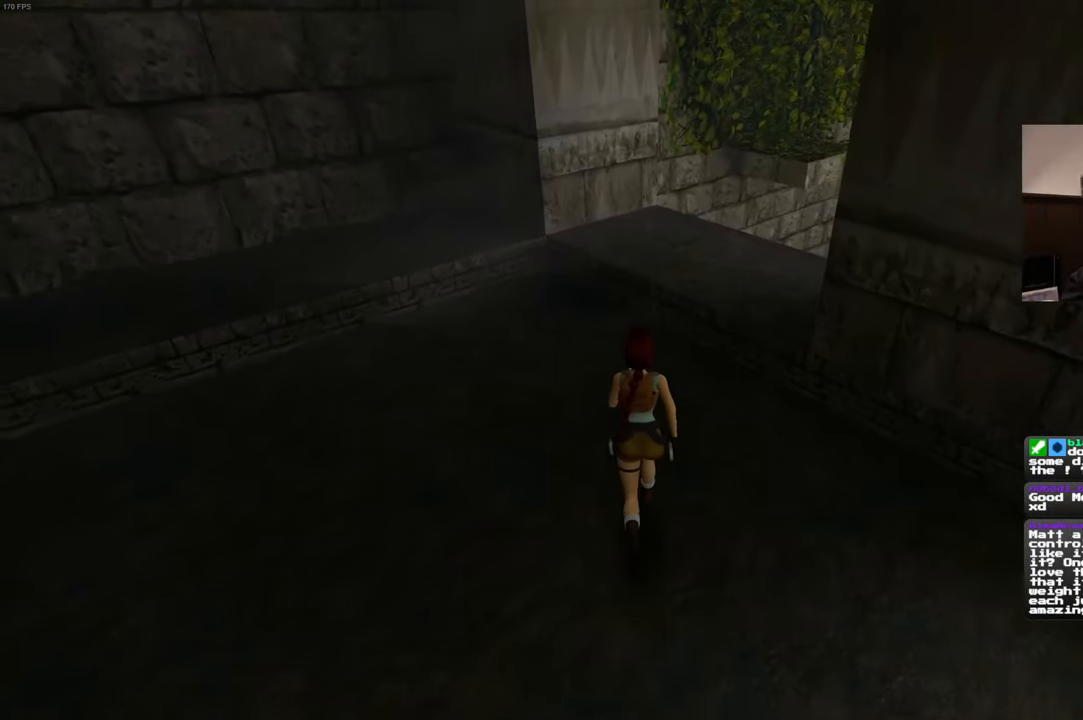
{"buttons": [], "left_stick": "up", "right_stick": "center", "events": []}
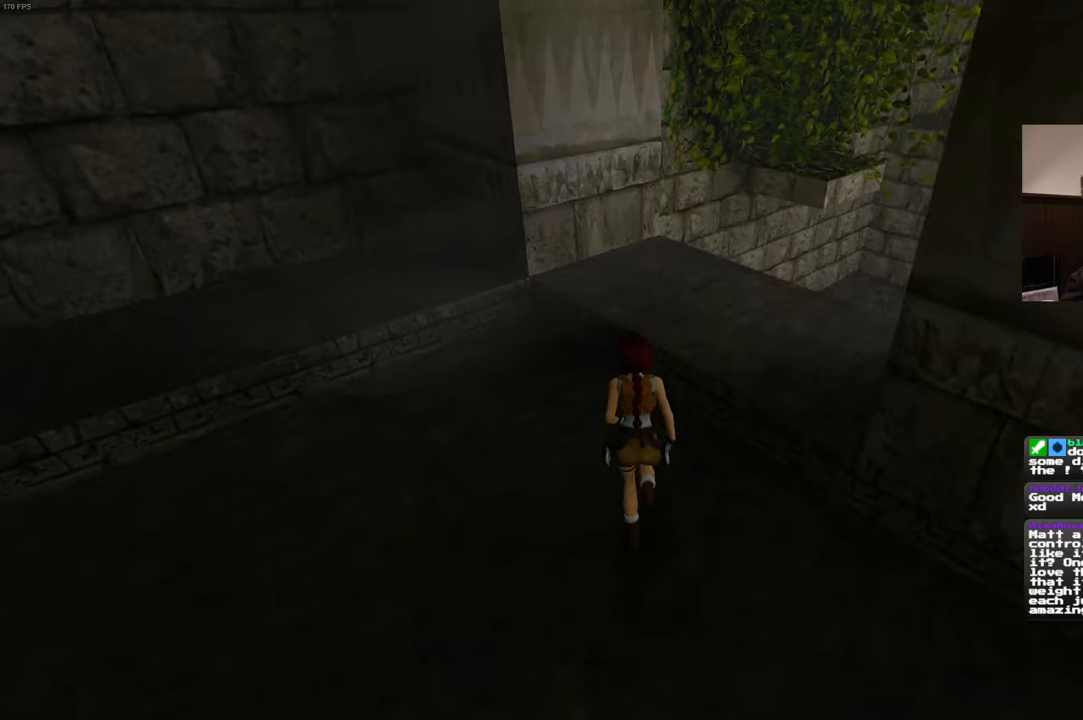
{"buttons": [], "left_stick": "up", "right_stick": "center", "events": []}
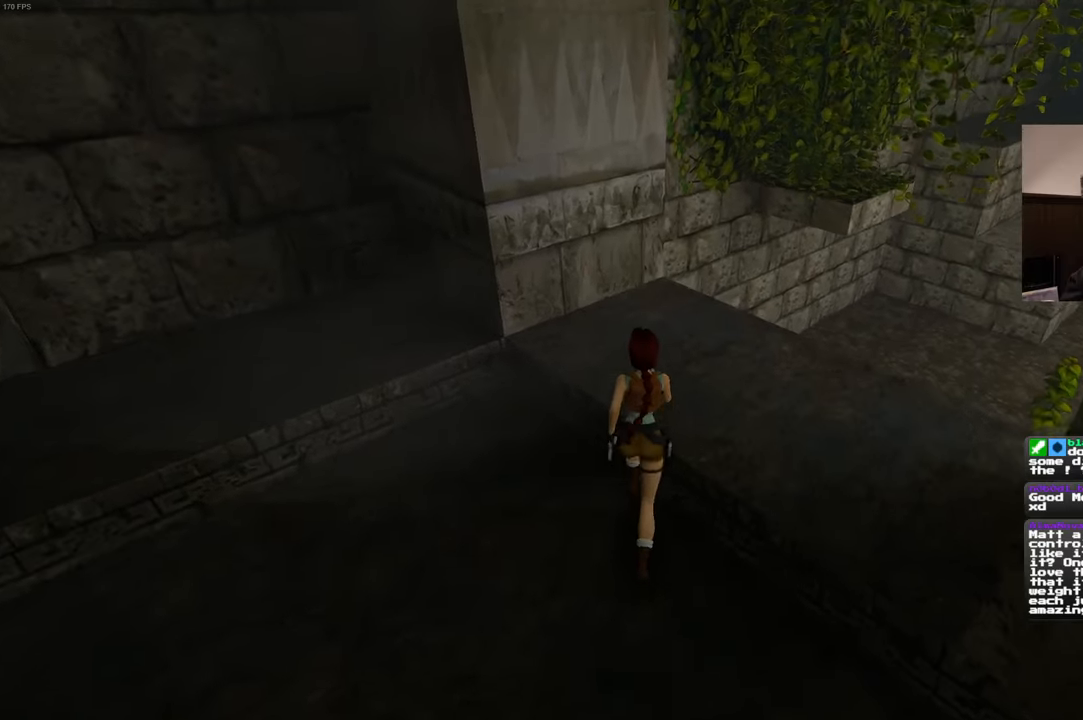
{"buttons": [], "left_stick": "up", "right_stick": "center", "events": []}
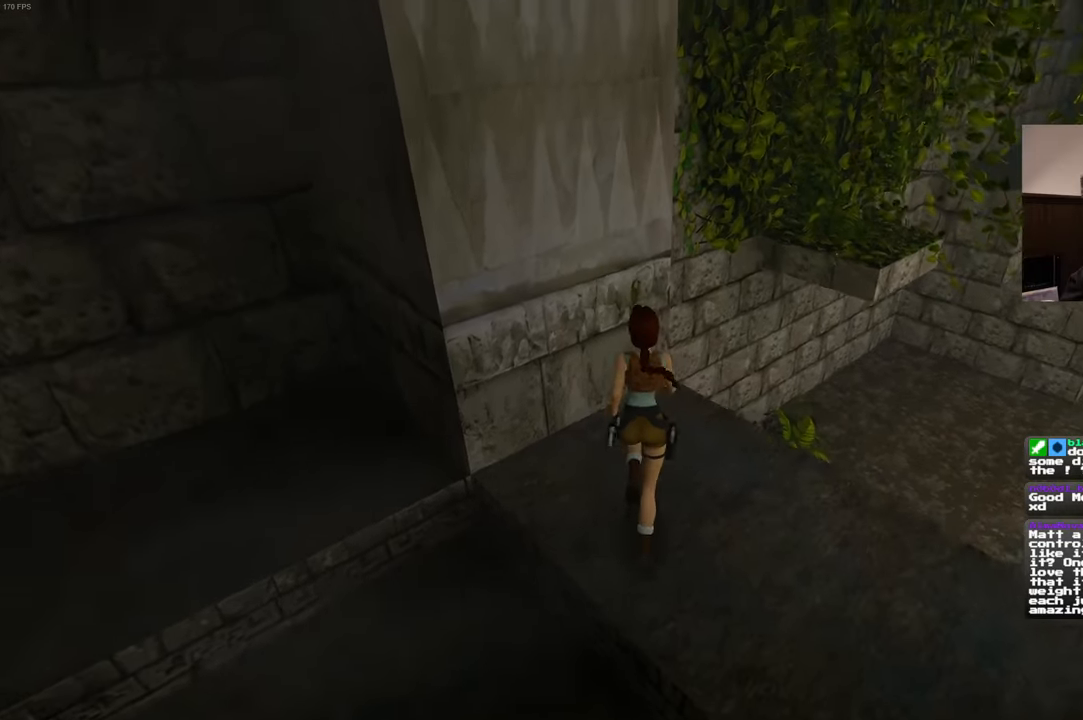
{"buttons": ["SQUARE"], "left_stick": "up", "right_stick": "center", "events": [[416, "SQUARE", "down"]]}
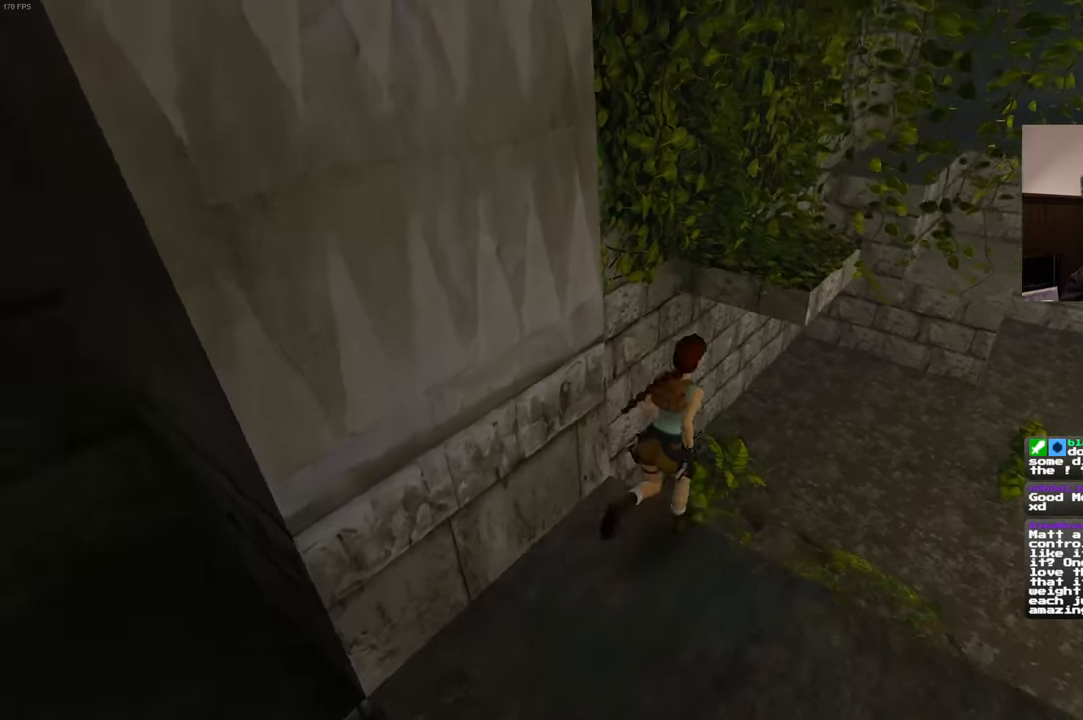
{"buttons": ["SQUARE"], "left_stick": "up", "right_stick": "center", "events": []}
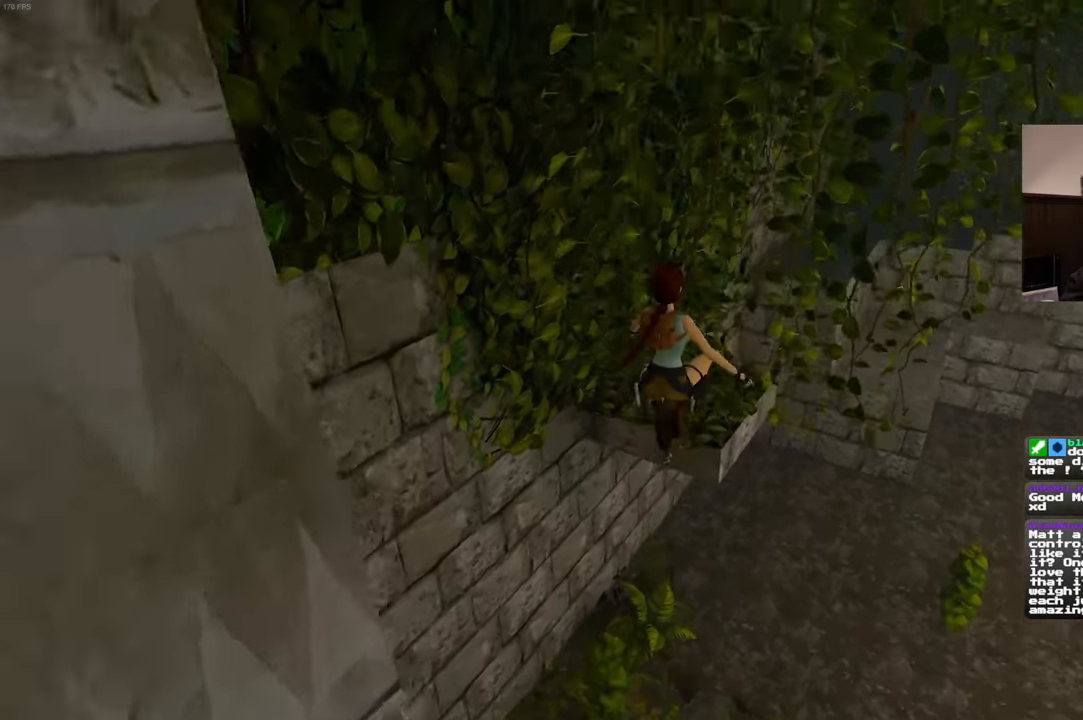
{"buttons": [], "left_stick": "up-left", "right_stick": "center", "events": [[116, "left_stick", "up-left"], [200, "SQUARE", "up"]]}
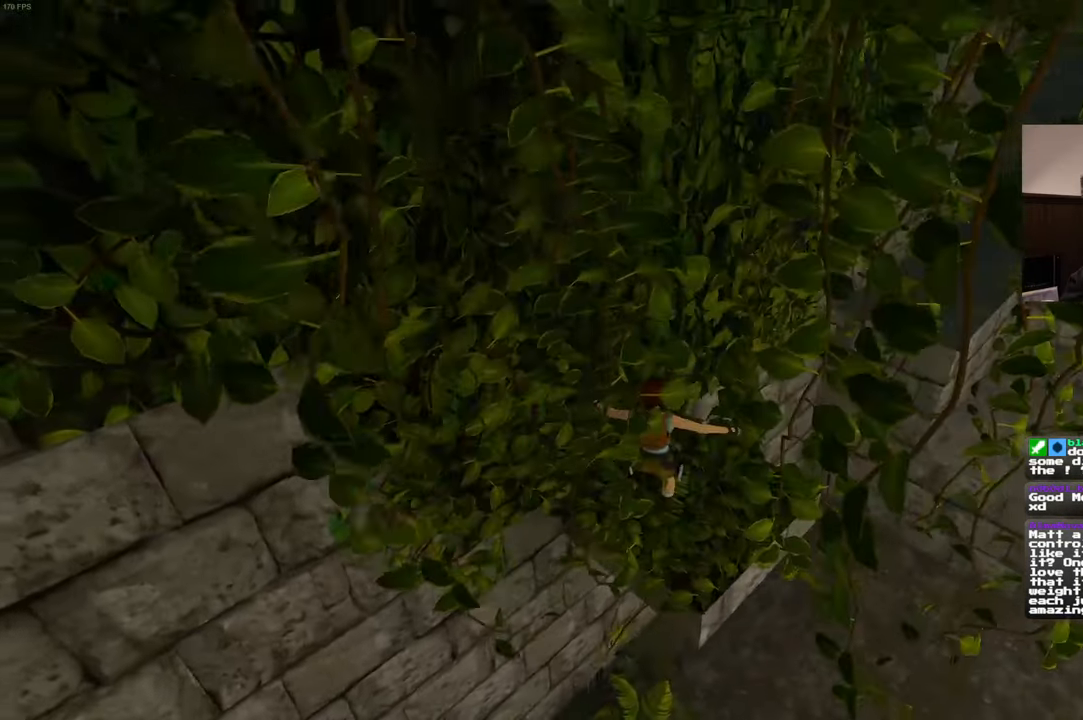
{"buttons": [], "left_stick": "up-left", "right_stick": "left", "events": [[450, "right_stick", "left"]]}
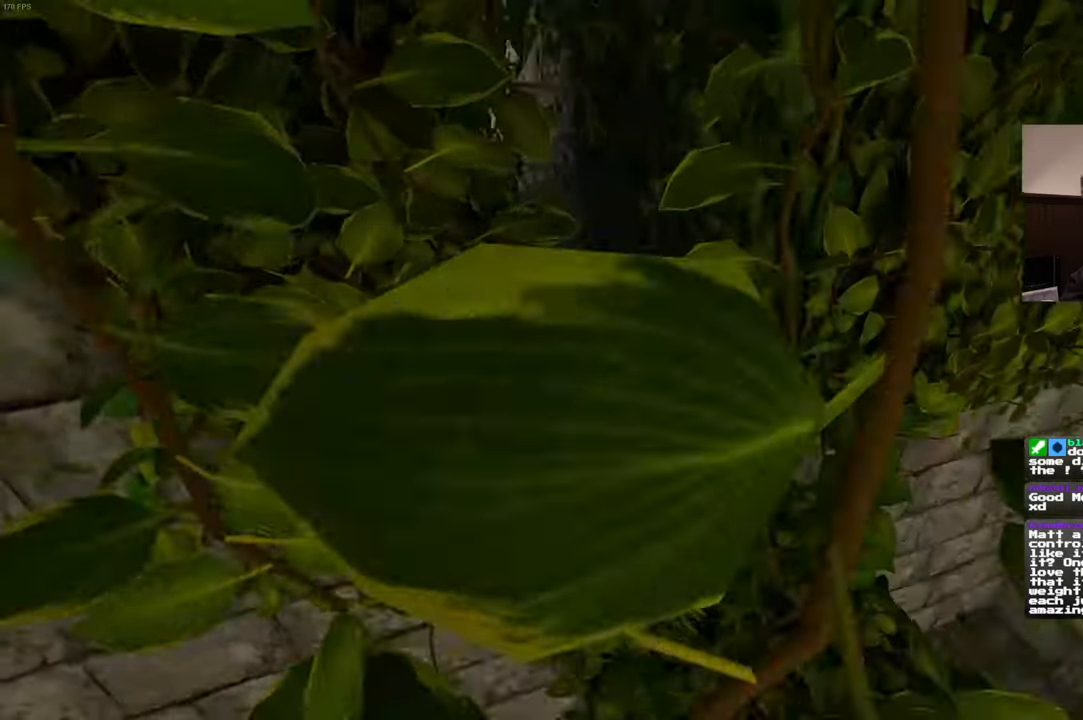
{"buttons": [], "left_stick": "up", "right_stick": "center", "events": [[50, "left_stick", "up"], [83, "right_stick", "center"], [450, "right_stick", "up"], [500, "right_stick", "center"]]}
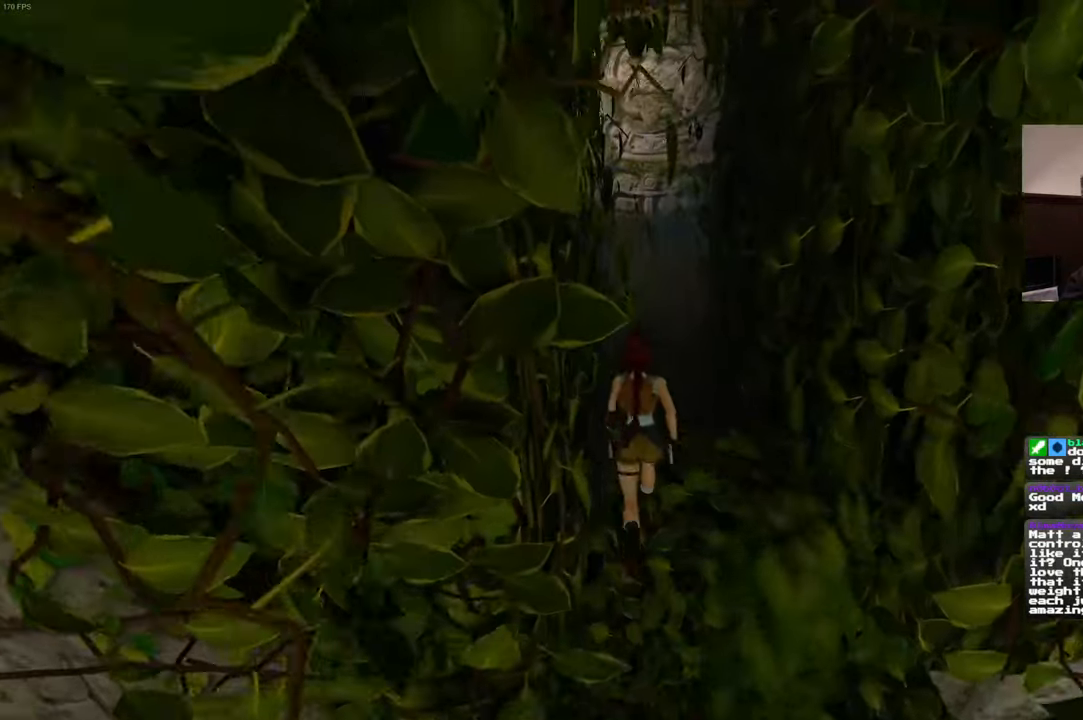
{"buttons": [], "left_stick": "up", "right_stick": "center", "events": []}
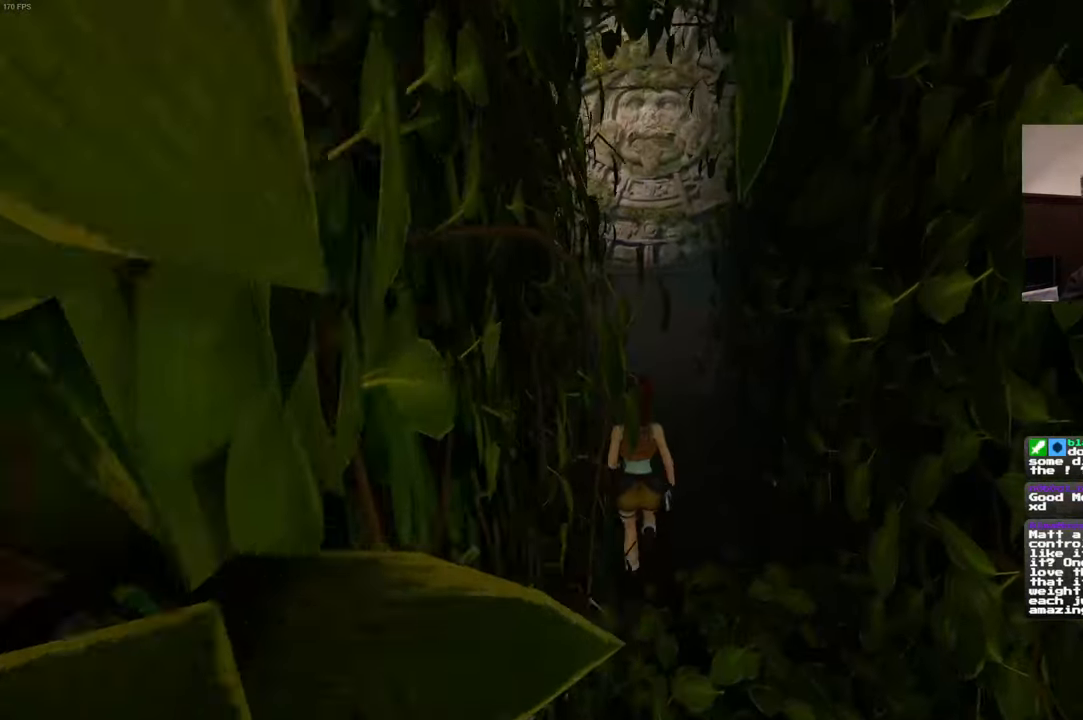
{"buttons": ["SQUARE"], "left_stick": "up", "right_stick": "center", "events": [[400, "SQUARE", "down"]]}
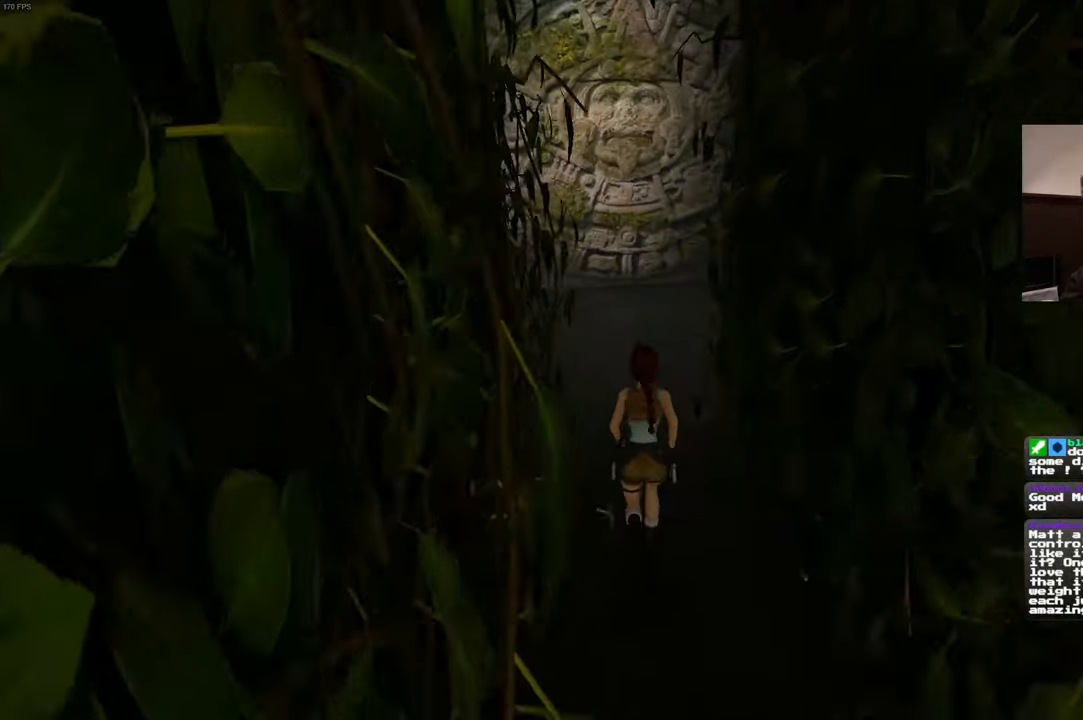
{"buttons": [], "left_stick": "left", "right_stick": "center", "events": [[300, "SQUARE", "up"], [366, "left_stick", "left"]]}
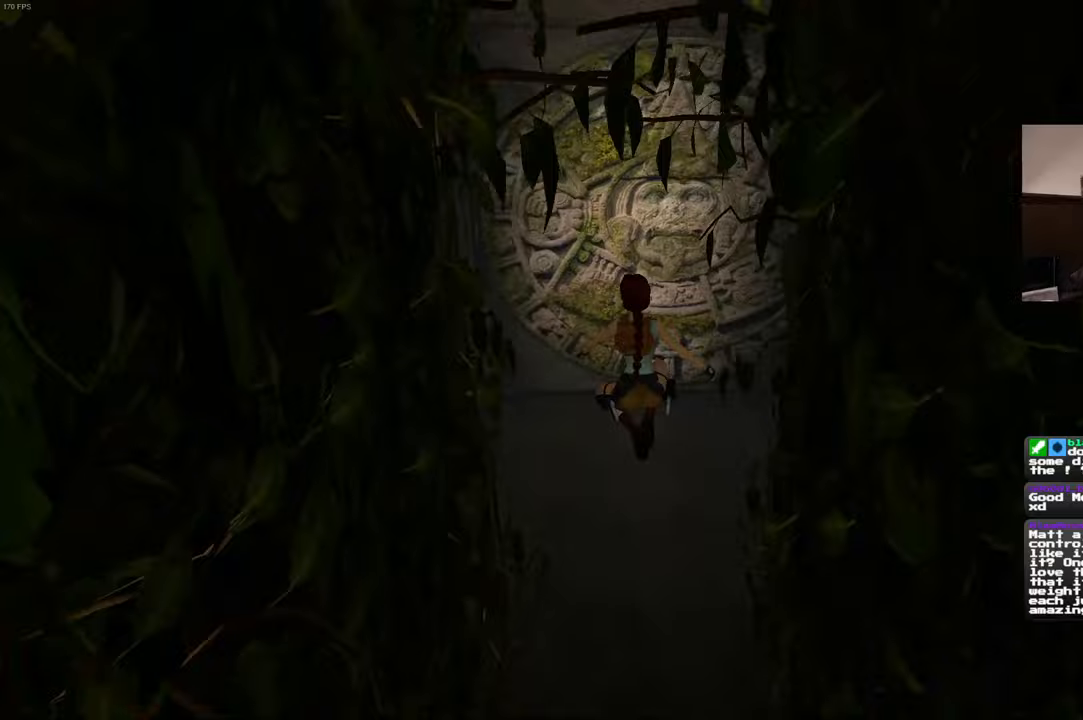
{"buttons": [], "left_stick": "left", "right_stick": "center", "events": []}
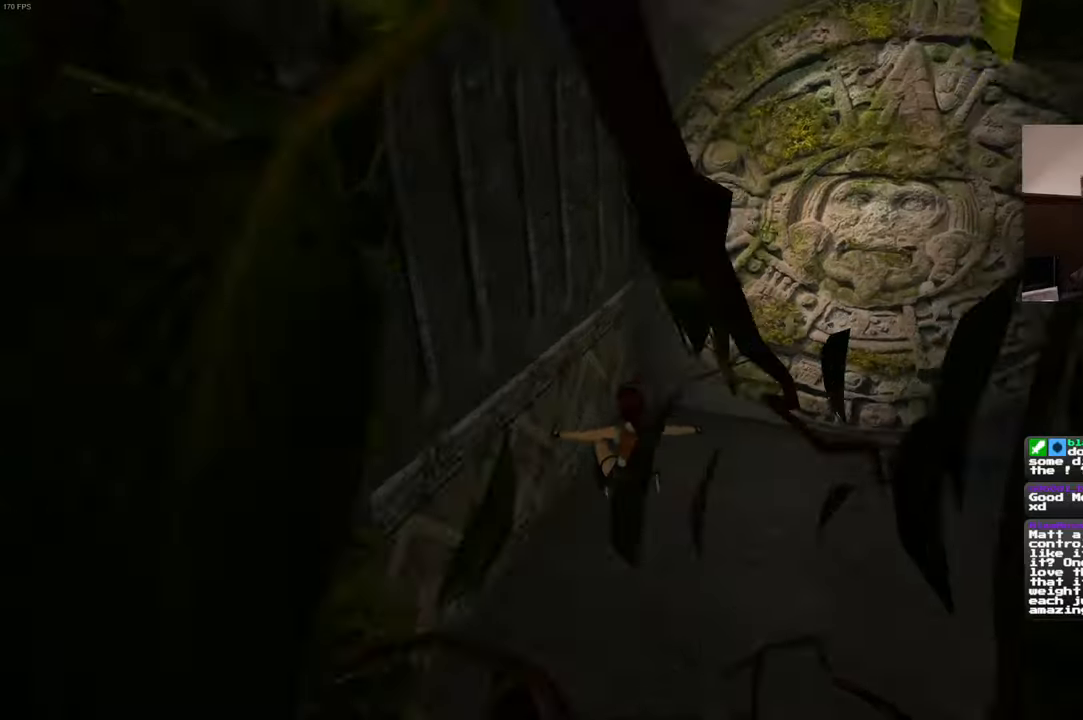
{"buttons": [], "left_stick": "center", "right_stick": "center", "events": [[283, "left_stick", "center"]]}
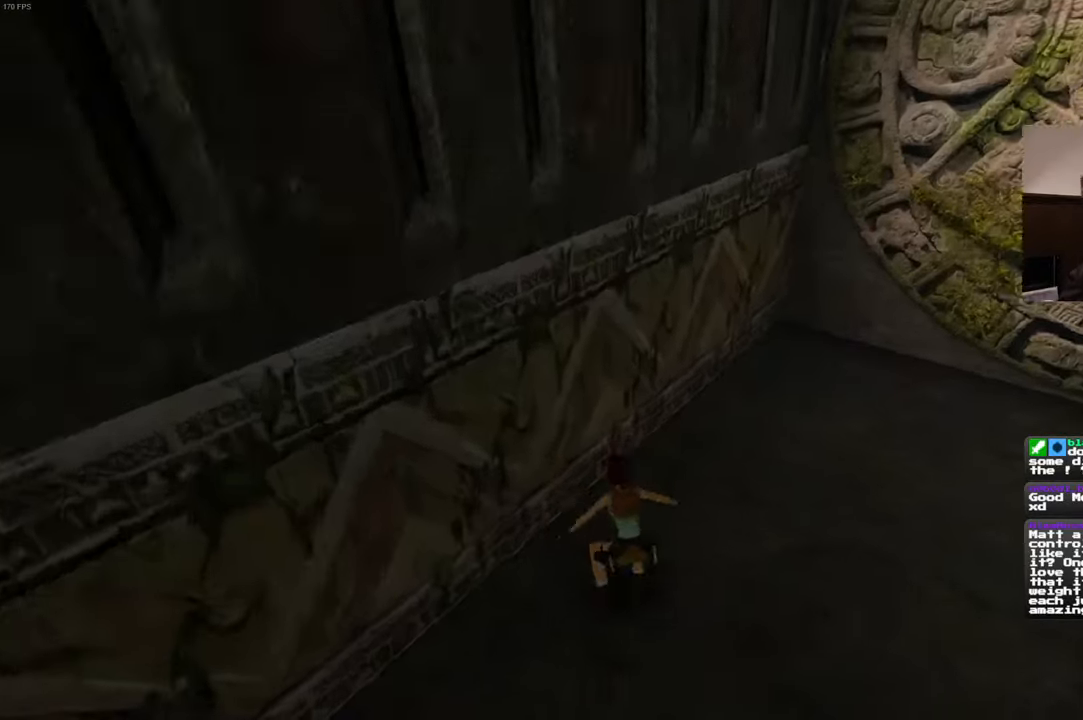
{"buttons": [], "left_stick": "up-right", "right_stick": "center", "events": [[217, "left_stick", "up-right"]]}
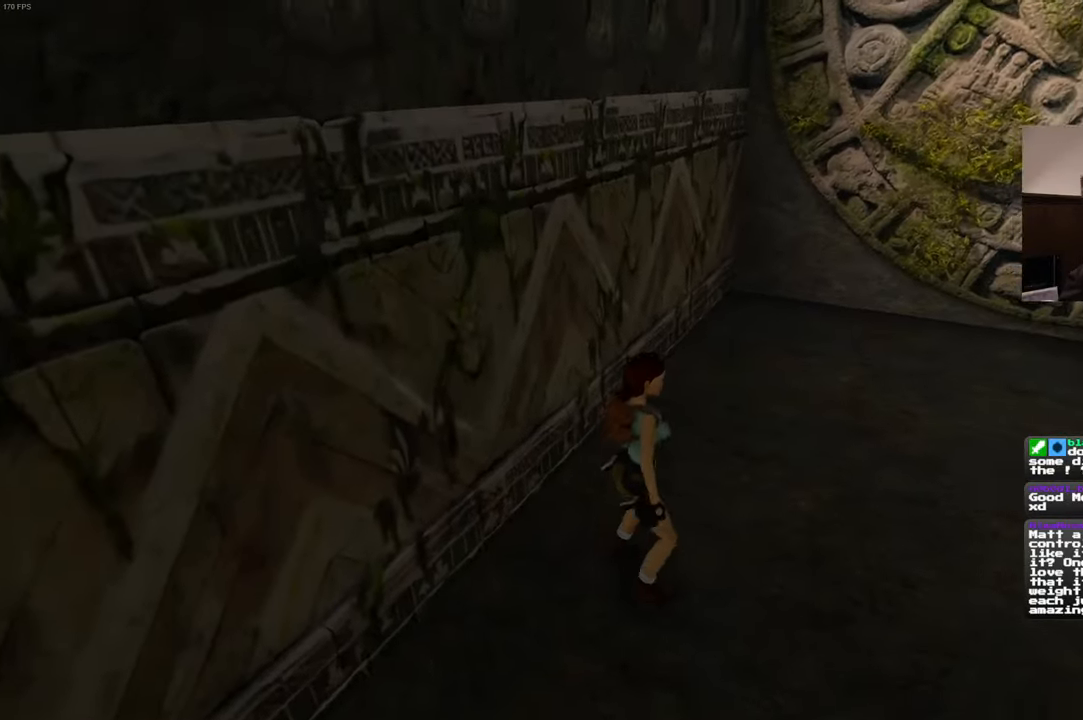
{"buttons": [], "left_stick": "right", "right_stick": "right", "events": [[150, "right_stick", "right"], [183, "left_stick", "right"]]}
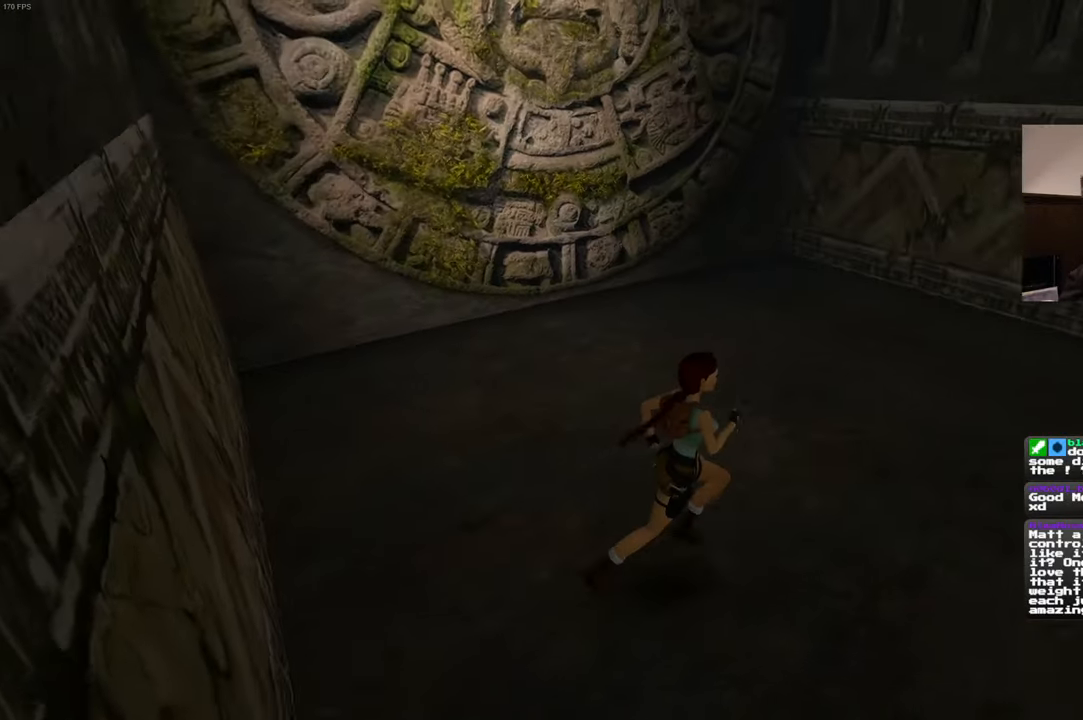
{"buttons": [], "left_stick": "up", "right_stick": "center", "events": [[50, "left_stick", "up-right"], [383, "left_stick", "up"], [450, "right_stick", "center"]]}
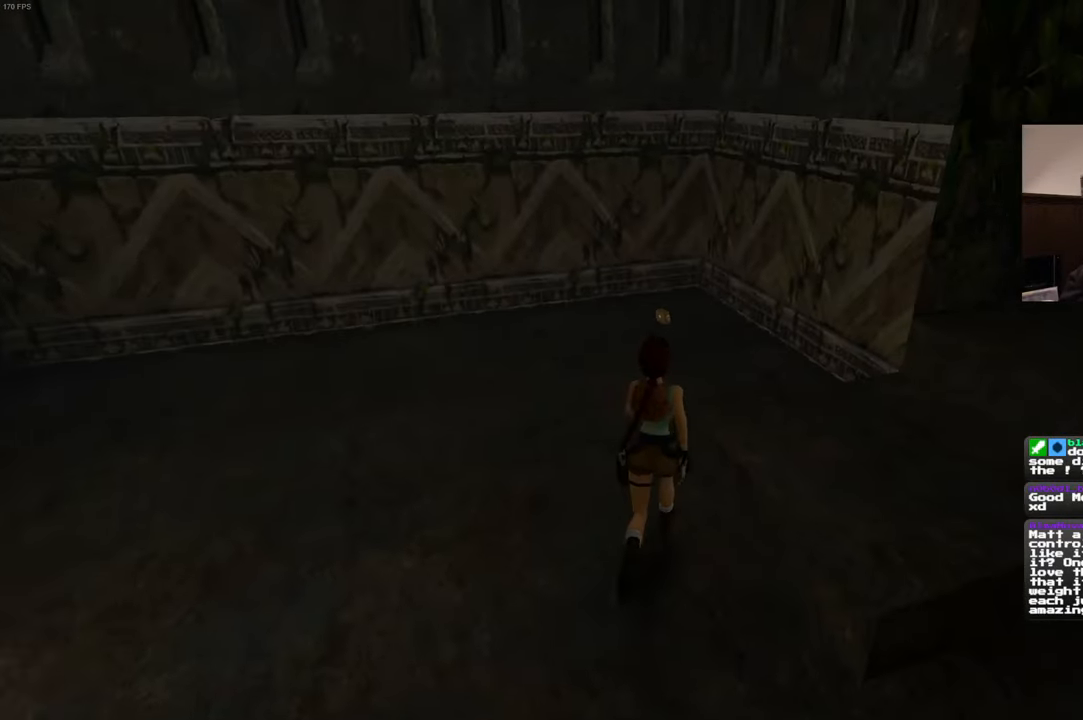
{"buttons": [], "left_stick": "up", "right_stick": "center", "events": []}
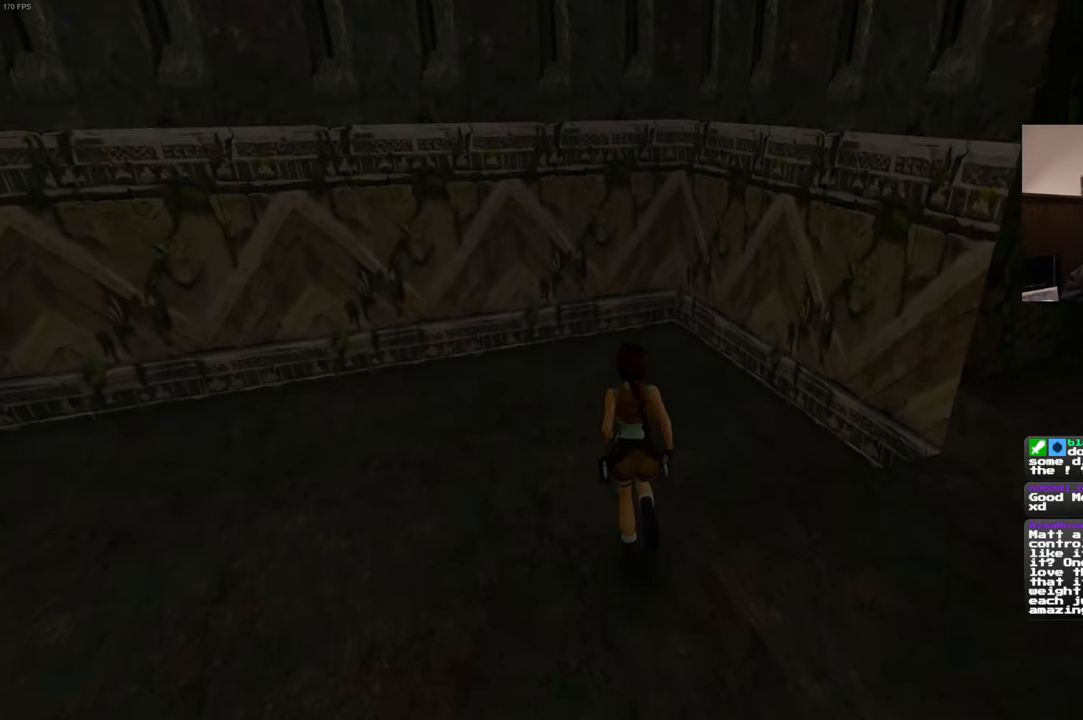
{"buttons": [], "left_stick": "up", "right_stick": "center", "events": []}
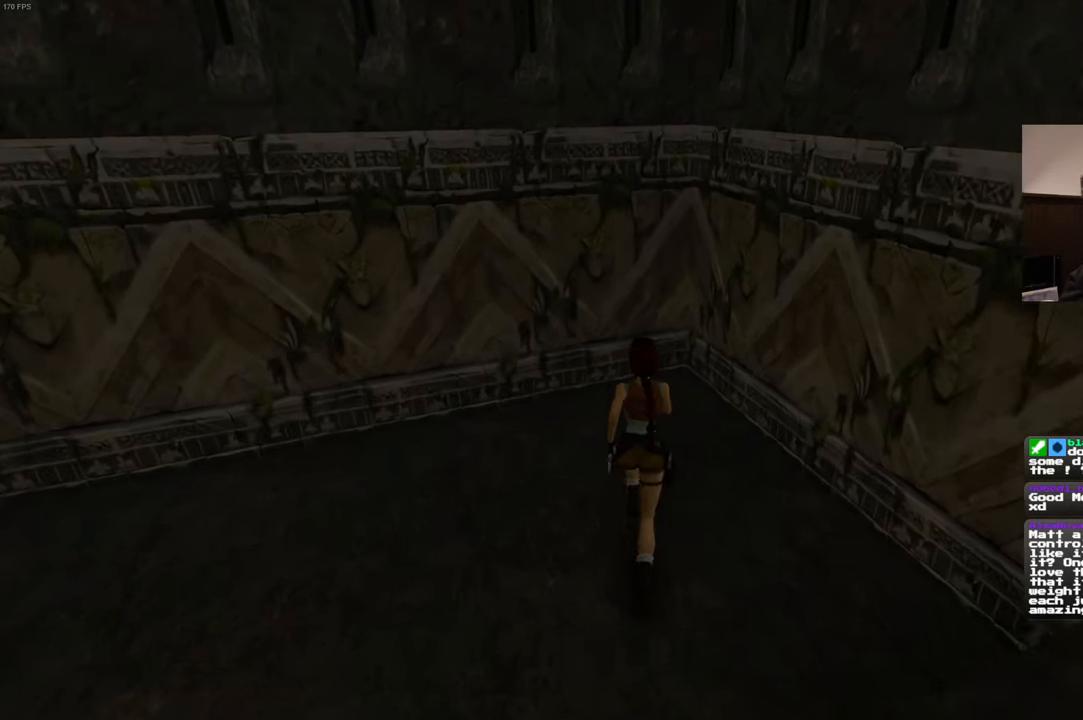
{"buttons": [], "left_stick": "center", "right_stick": "center", "events": [[200, "left_stick", "center"]]}